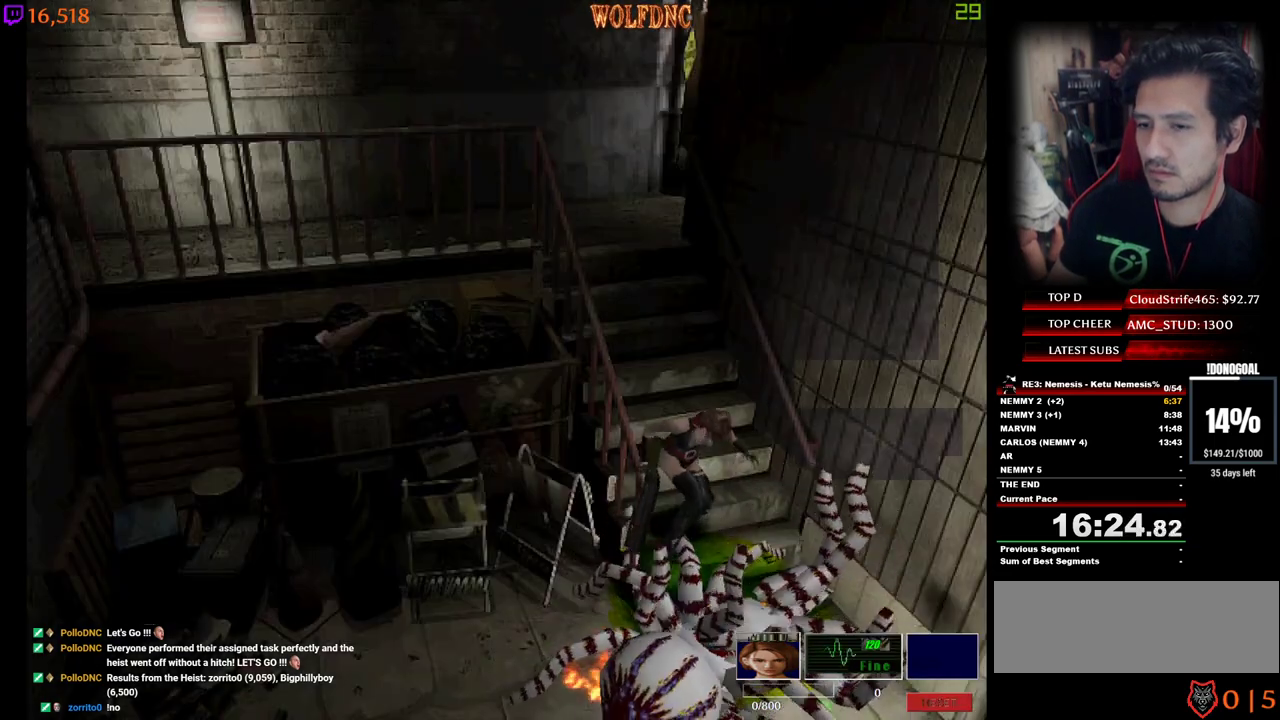
Gameplay with keyboard; each line is a JSON object with the keys held at the frame after it. "events" lists presses ("down") and releases ("up") of "a", "ctrl", "d", "e", "num0", "num2", "num4", "num5", "num6", "num8", "s", "shift", "space" and "w" between this image and that frame as [ms after this image, input, new state], when the widget could be followed in between. No other keys are recorded. Mouse input is not recorded. Not read: other_keys.
{"keys": [], "events": [[267, "num2", "down"], [267, "s", "up"], [350, "num2", "up"]]}
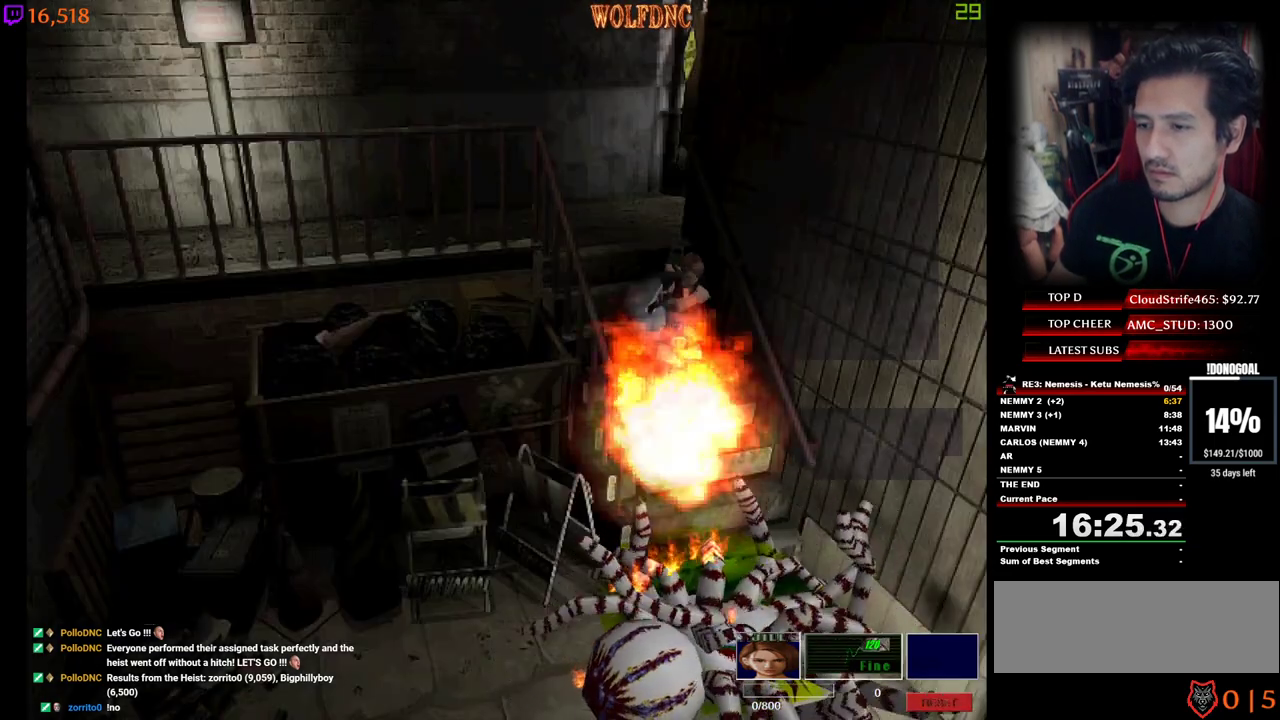
{"keys": [], "events": []}
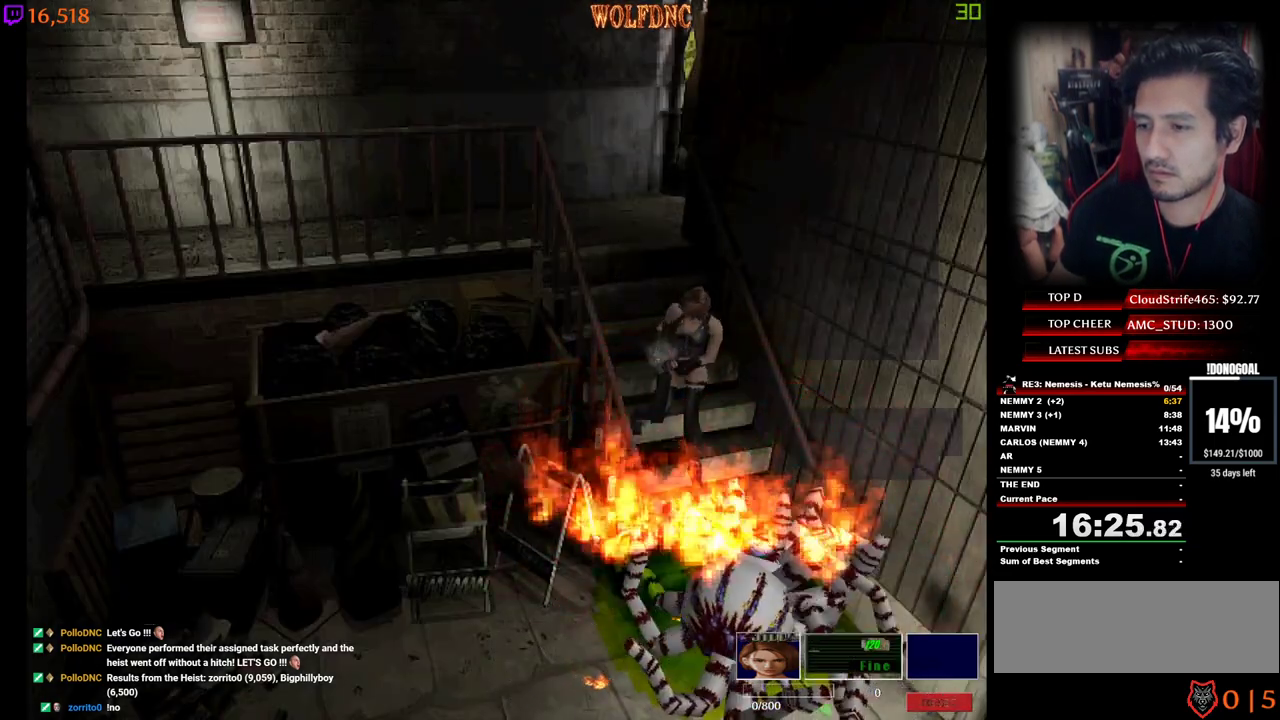
{"keys": ["a"], "events": [[383, "a", "down"]]}
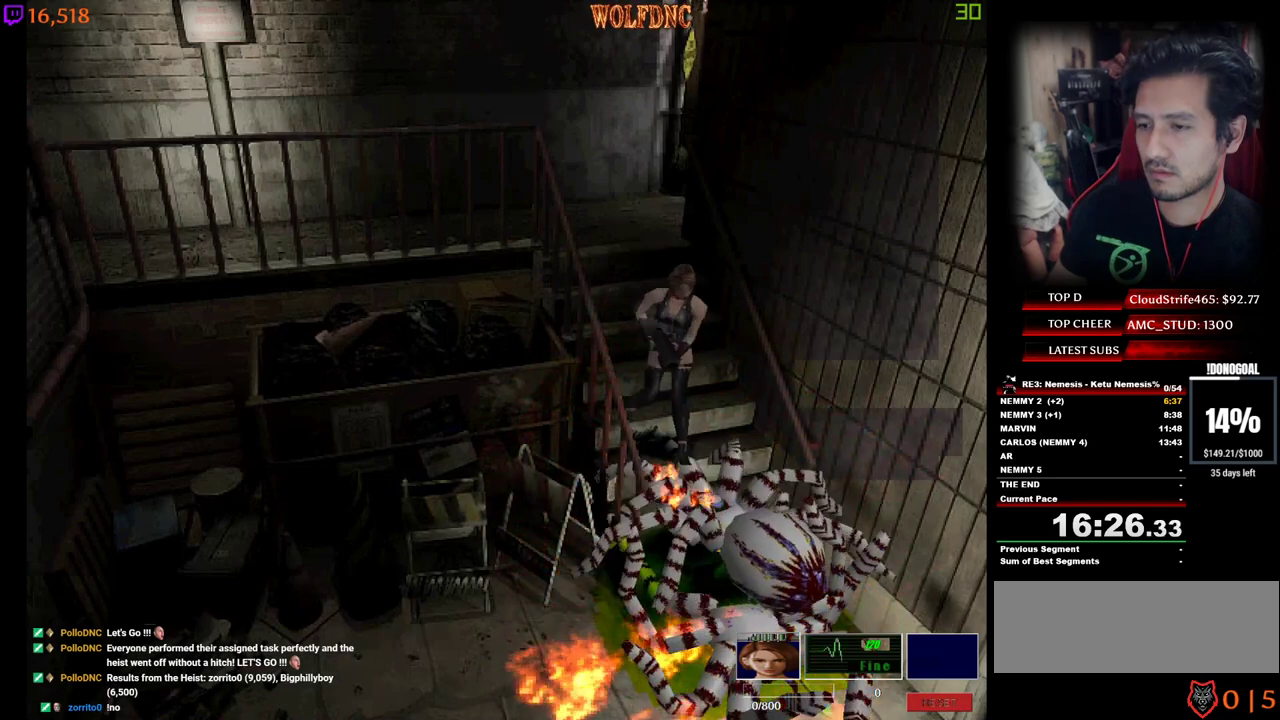
{"keys": ["num6"], "events": [[67, "w", "down"], [117, "num6", "down"], [167, "num6", "up"], [267, "a", "up"], [267, "num6", "down"], [267, "w", "up"], [300, "num6", "up"], [350, "num6", "down"], [400, "num6", "up"], [450, "num6", "down"]]}
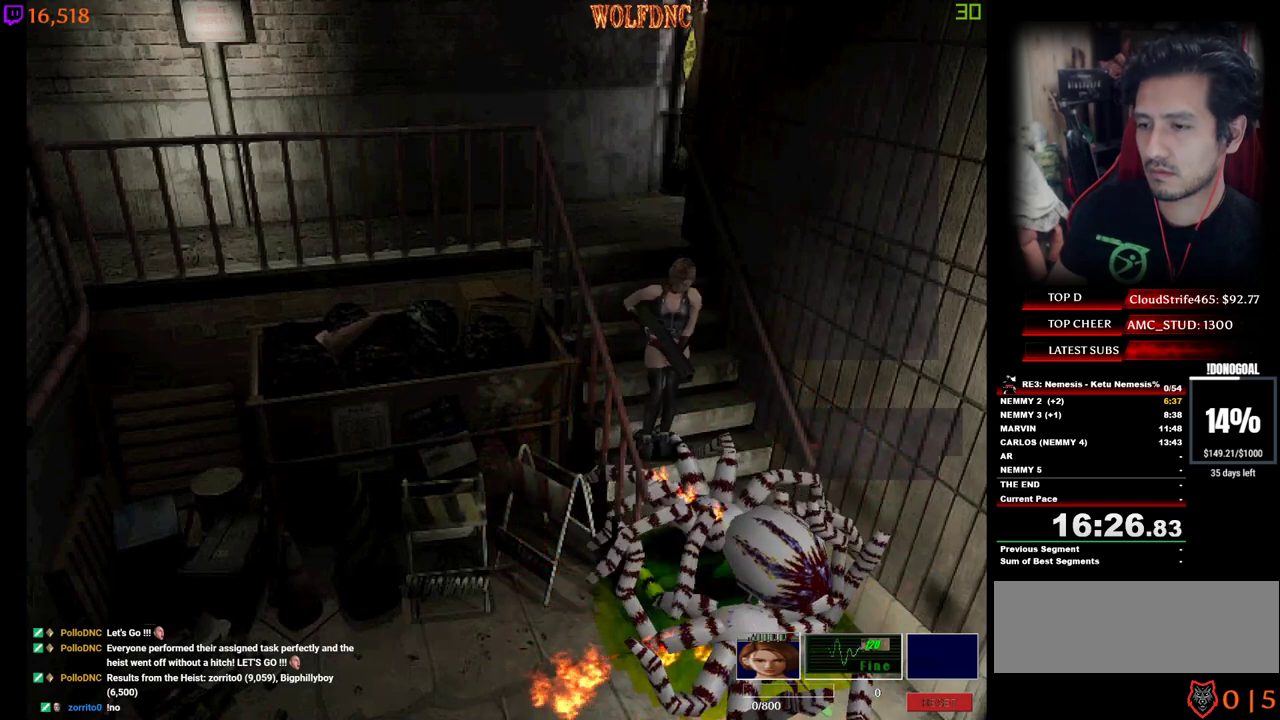
{"keys": ["s"], "events": [[133, "num6", "up"], [367, "s", "down"]]}
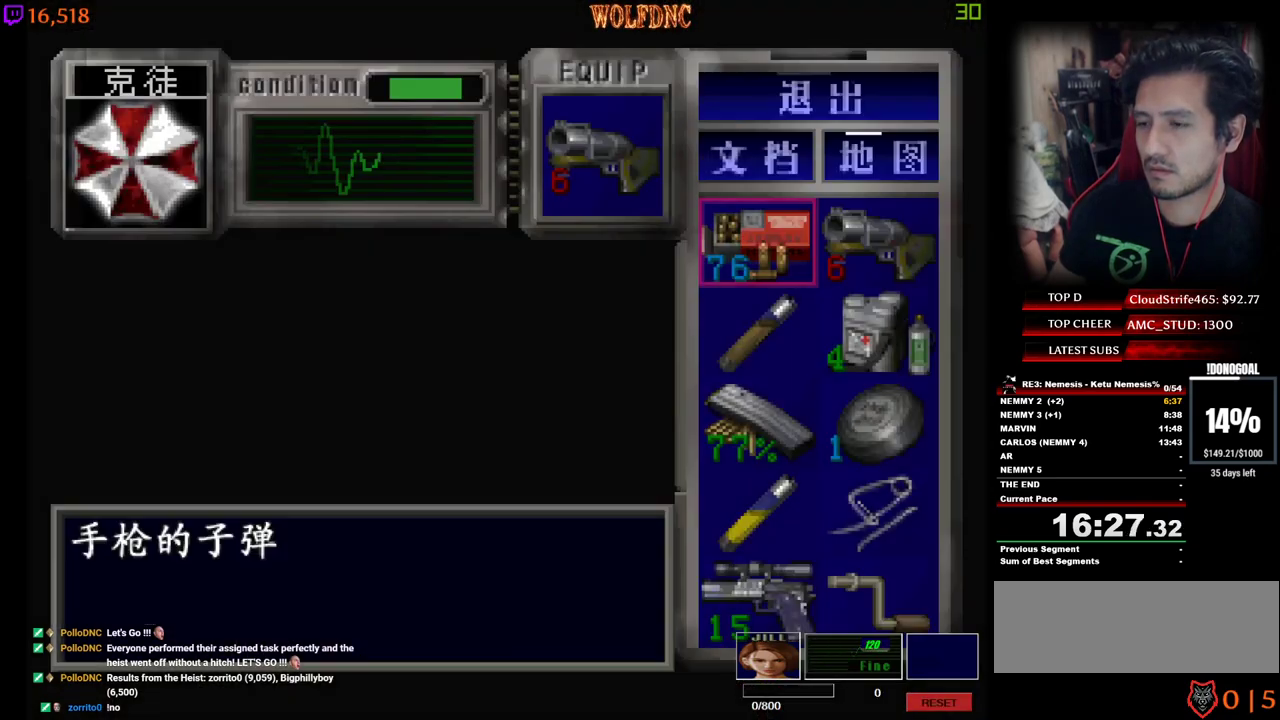
{"keys": ["s"], "events": [[283, "s", "up"], [433, "s", "down"]]}
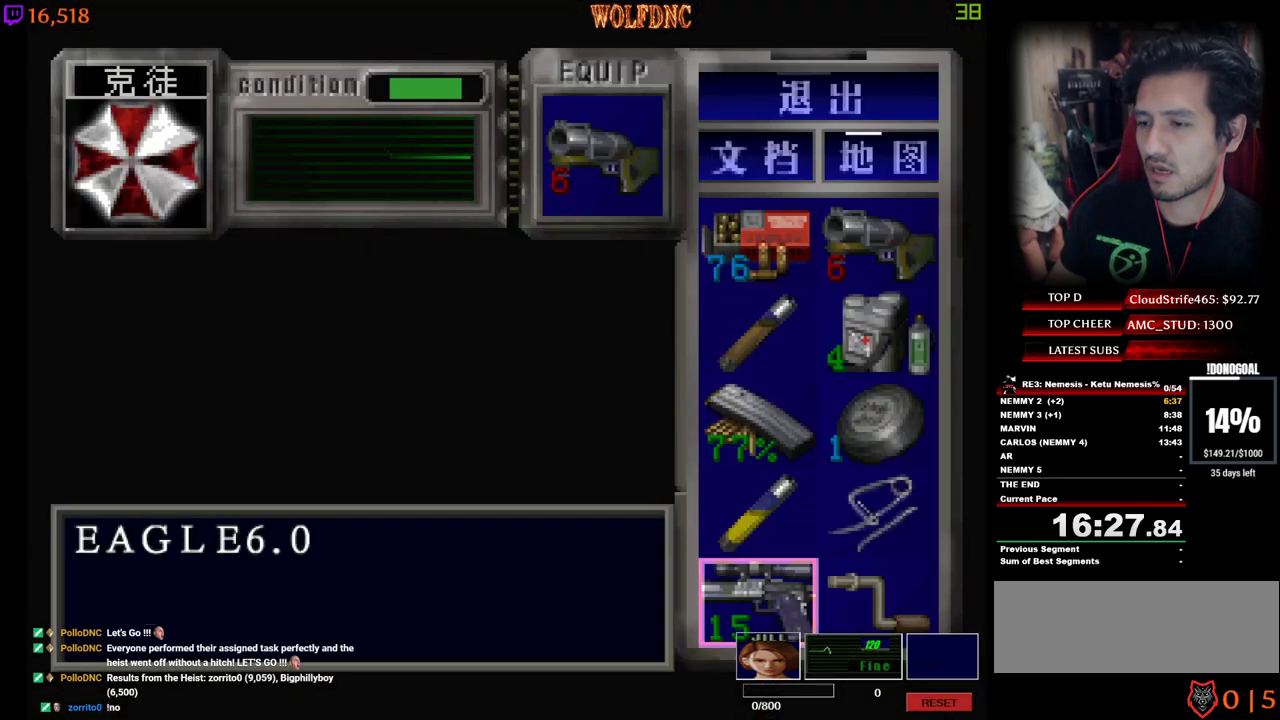
{"keys": [], "events": [[67, "s", "up"], [267, "num2", "down"], [350, "num2", "up"], [400, "num2", "down"], [500, "num2", "up"]]}
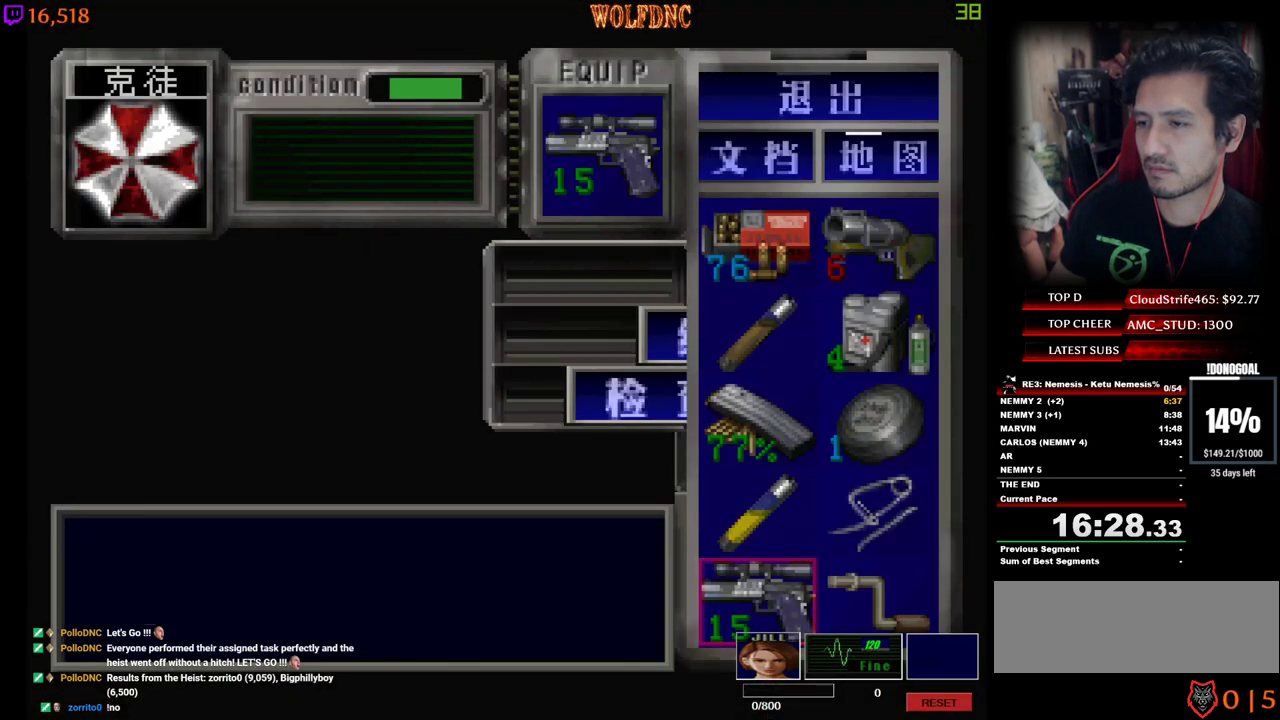
{"keys": ["a", "num2", "s"], "events": [[83, "num4", "down"], [183, "num4", "up"], [183, "s", "down"], [367, "a", "down"], [417, "num2", "down"]]}
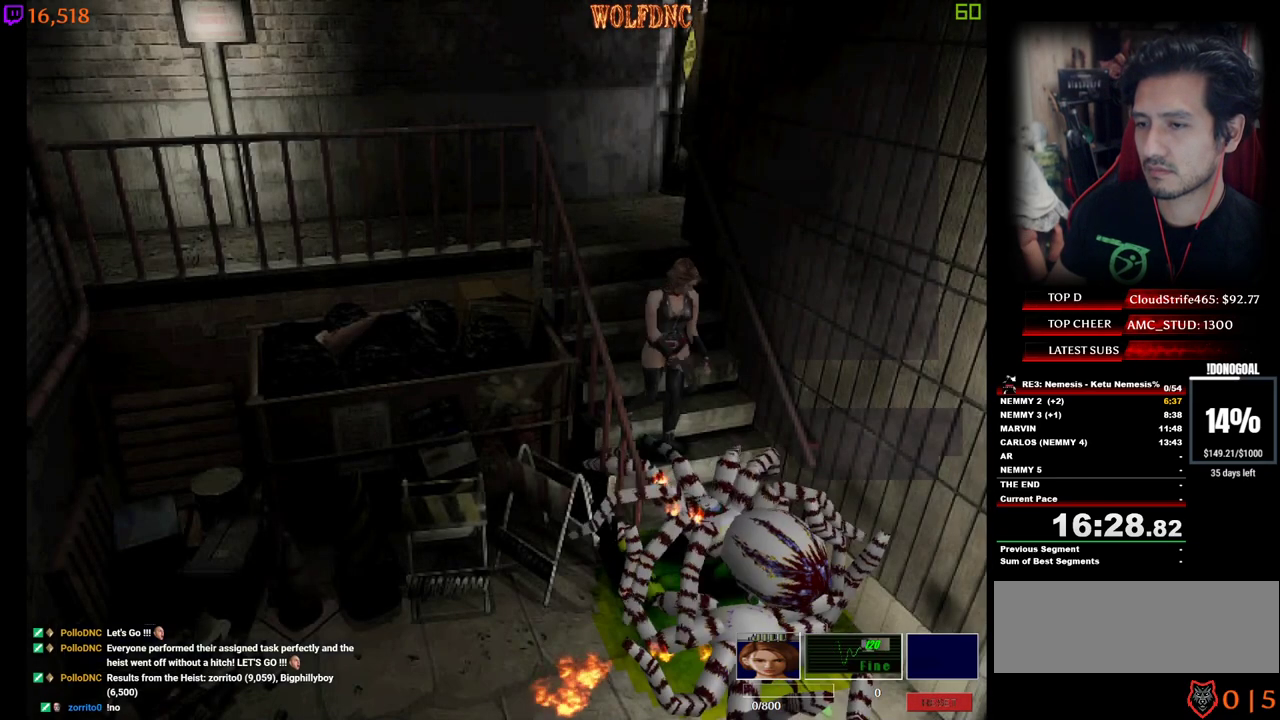
{"keys": ["num2", "s"], "events": [[150, "a", "up"]]}
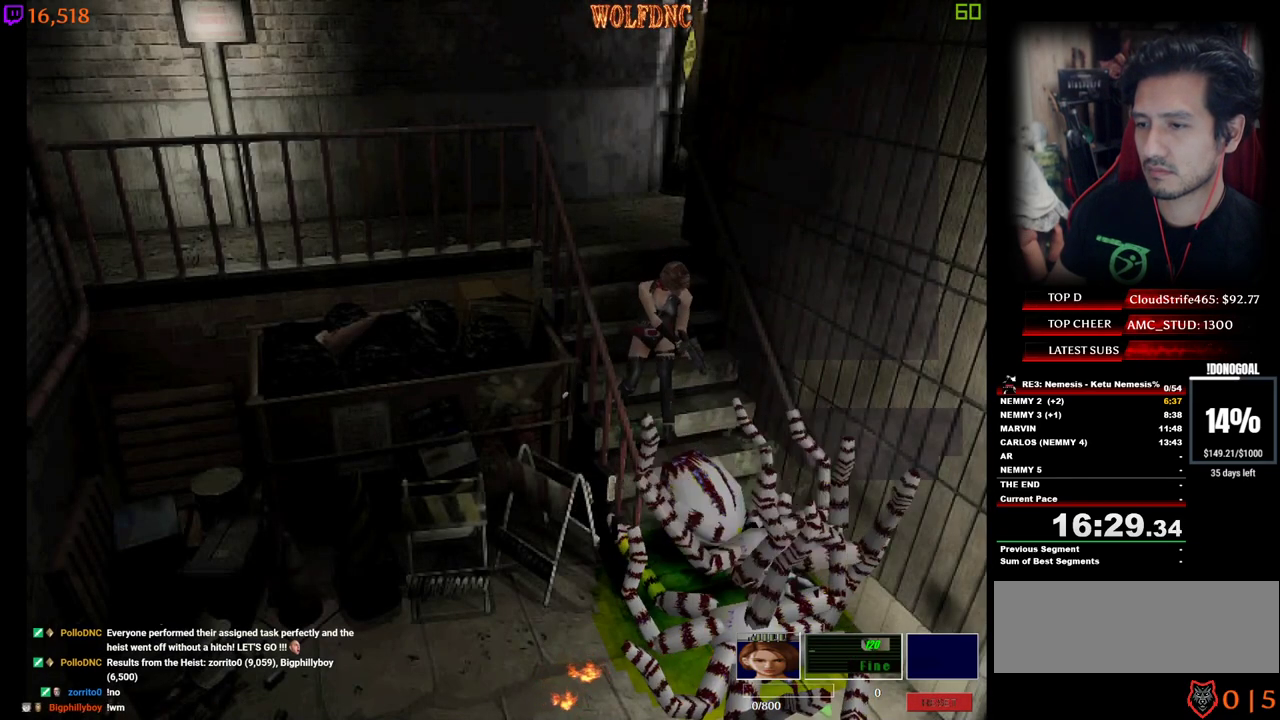
{"keys": ["num4", "w"], "events": [[33, "num2", "up"], [67, "s", "up"], [350, "w", "down"], [450, "num4", "down"]]}
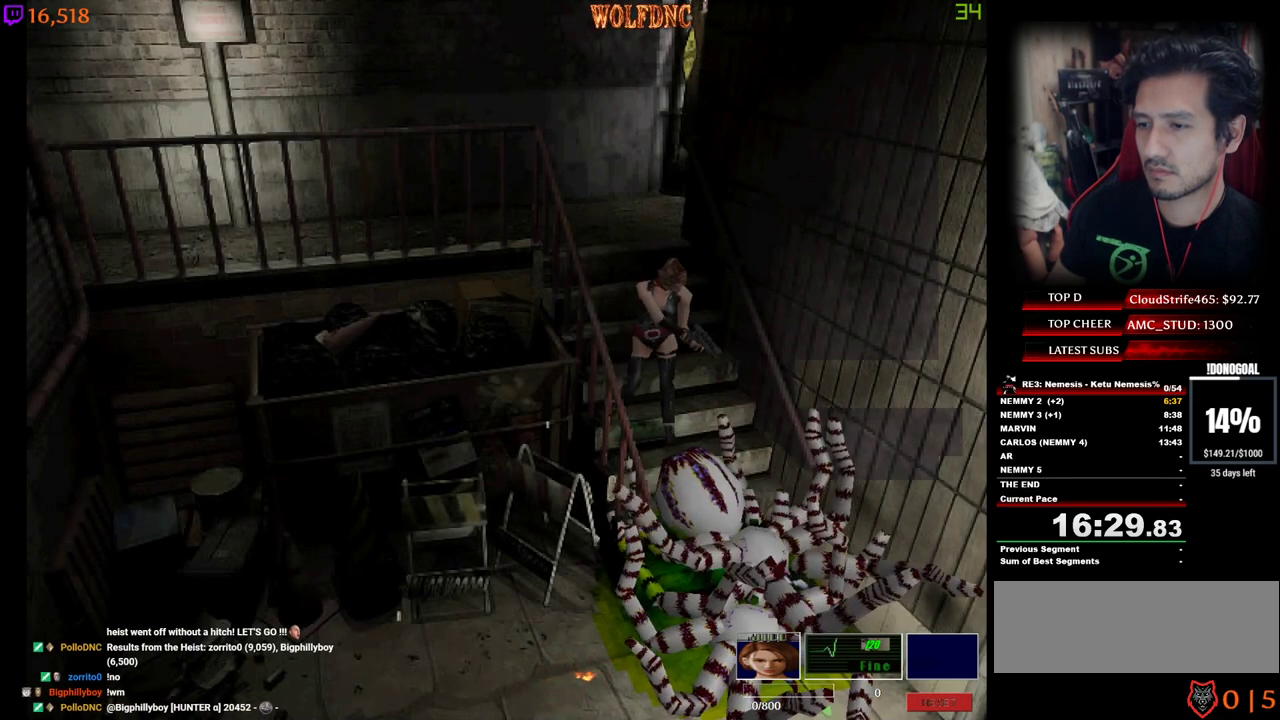
{"keys": ["num4", "w"], "events": [[283, "d", "down"], [417, "d", "up"]]}
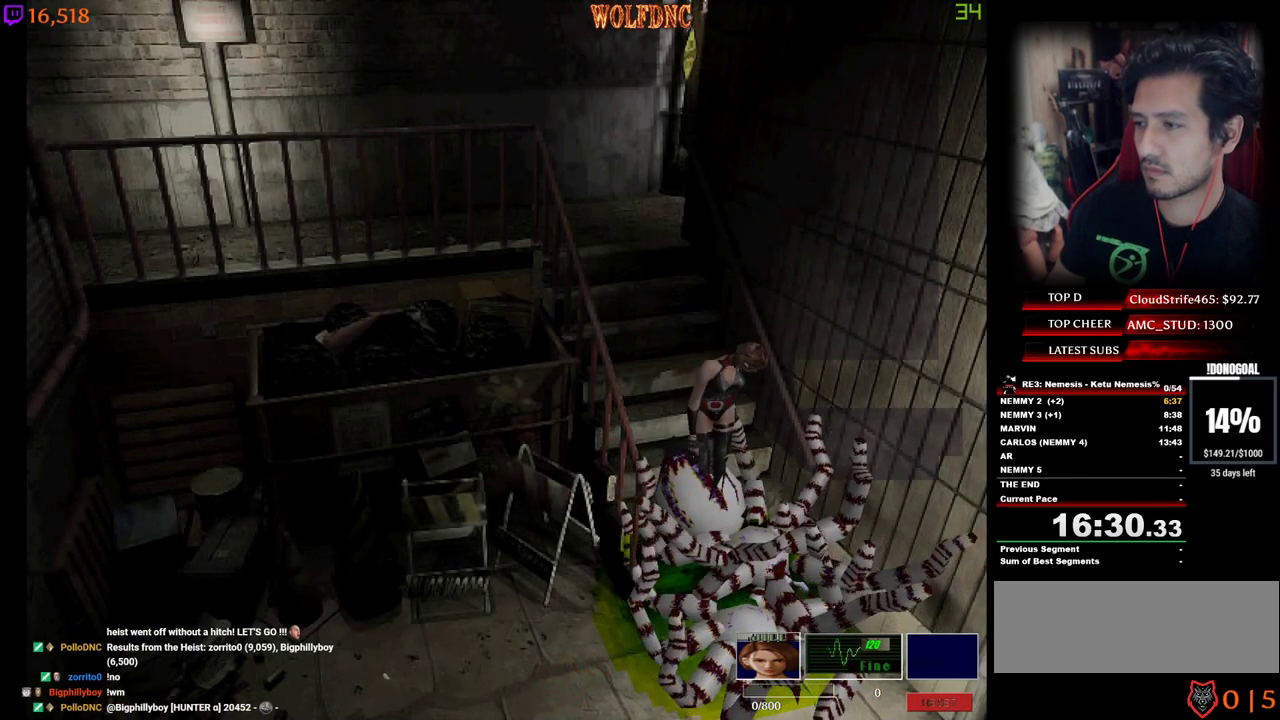
{"keys": ["num4", "w"], "events": []}
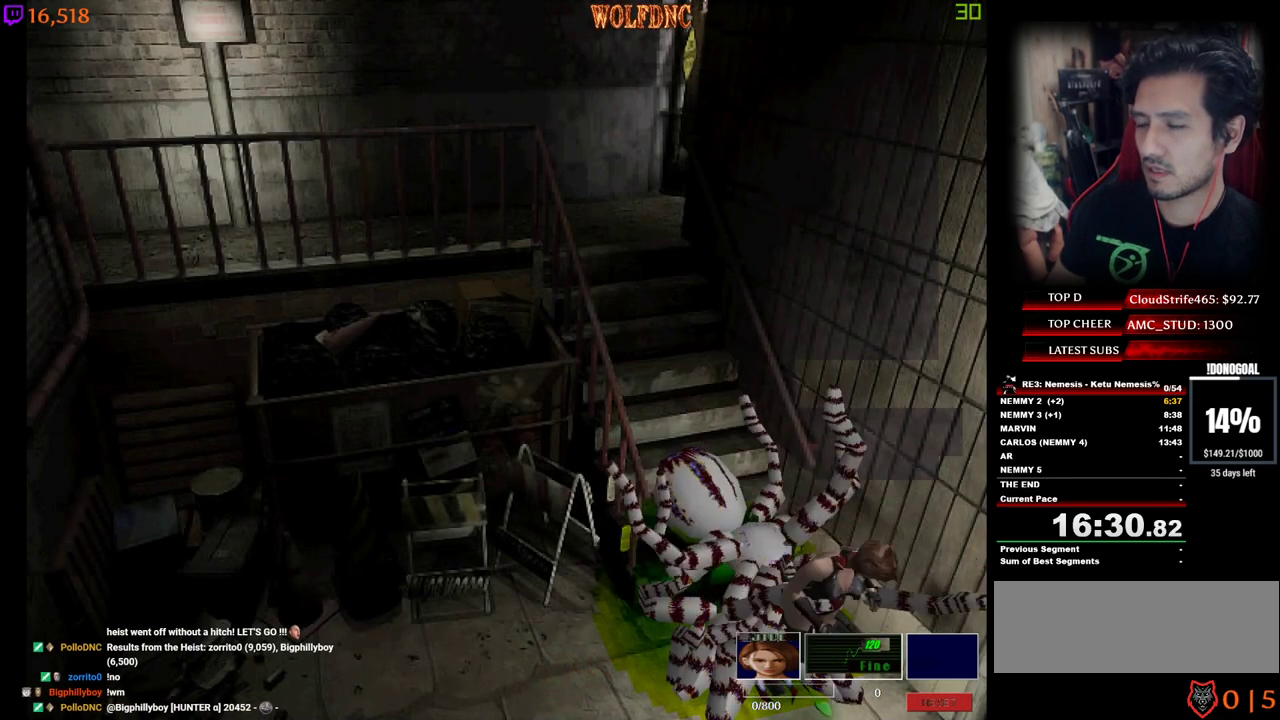
{"keys": ["d", "num4", "w"], "events": [[33, "d", "down"], [117, "d", "up"], [350, "d", "down"]]}
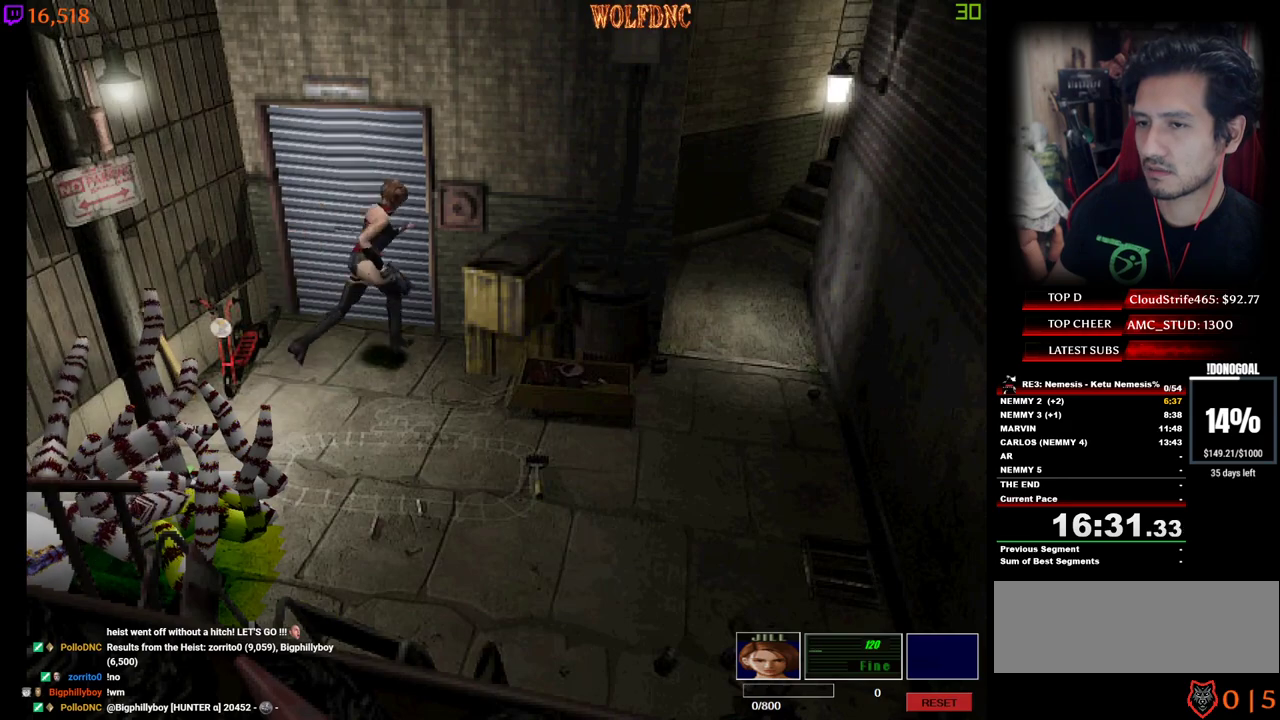
{"keys": ["s"], "events": [[50, "d", "up"], [133, "a", "down"], [233, "num6", "down"], [317, "a", "up"], [317, "num4", "up"], [317, "num6", "up"], [367, "num6", "down"], [367, "w", "up"], [417, "num6", "up"], [467, "s", "down"]]}
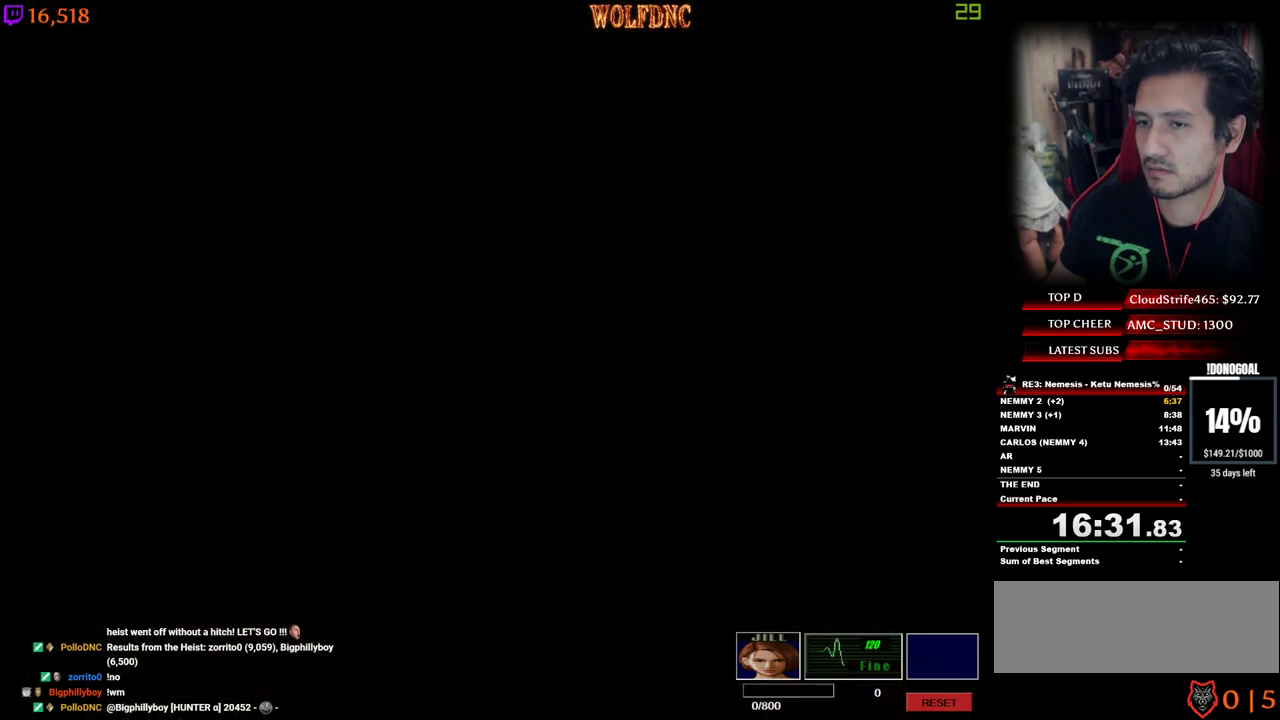
{"keys": ["s"], "events": []}
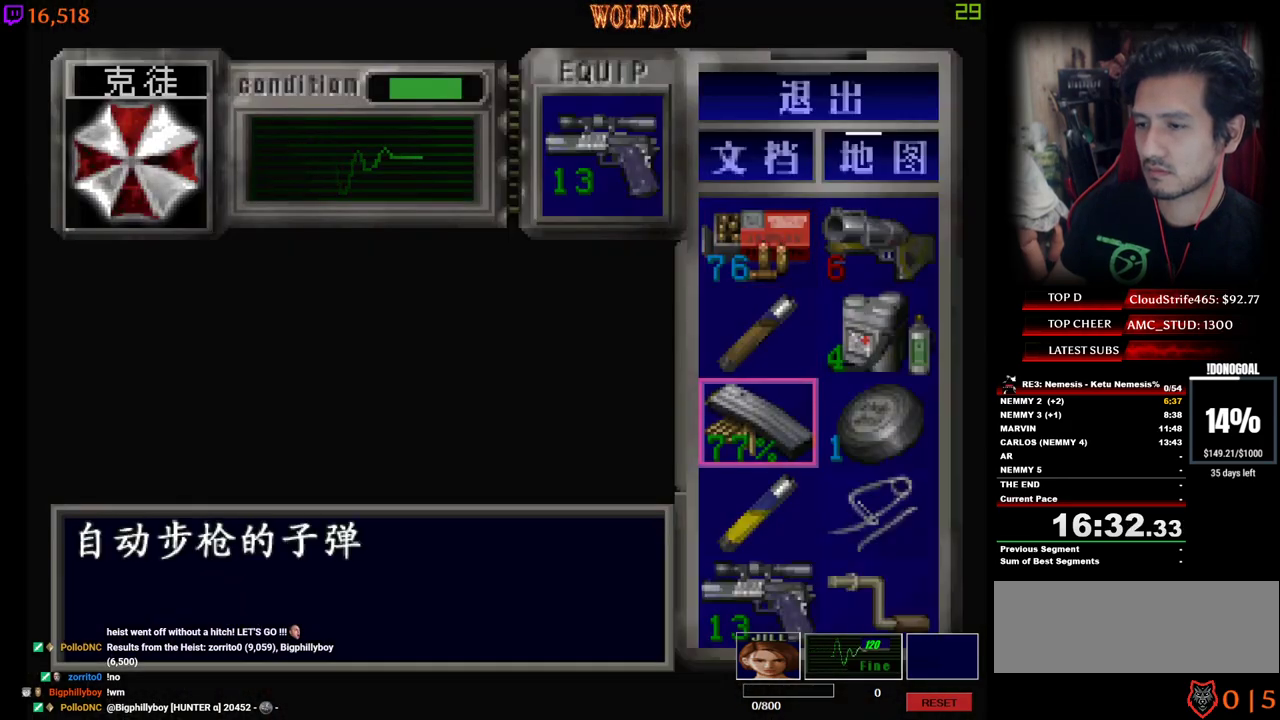
{"keys": [], "events": [[167, "d", "down"], [267, "d", "up"], [267, "num2", "down"], [267, "s", "up"], [300, "num2", "up"], [400, "num2", "down"], [450, "num2", "up"]]}